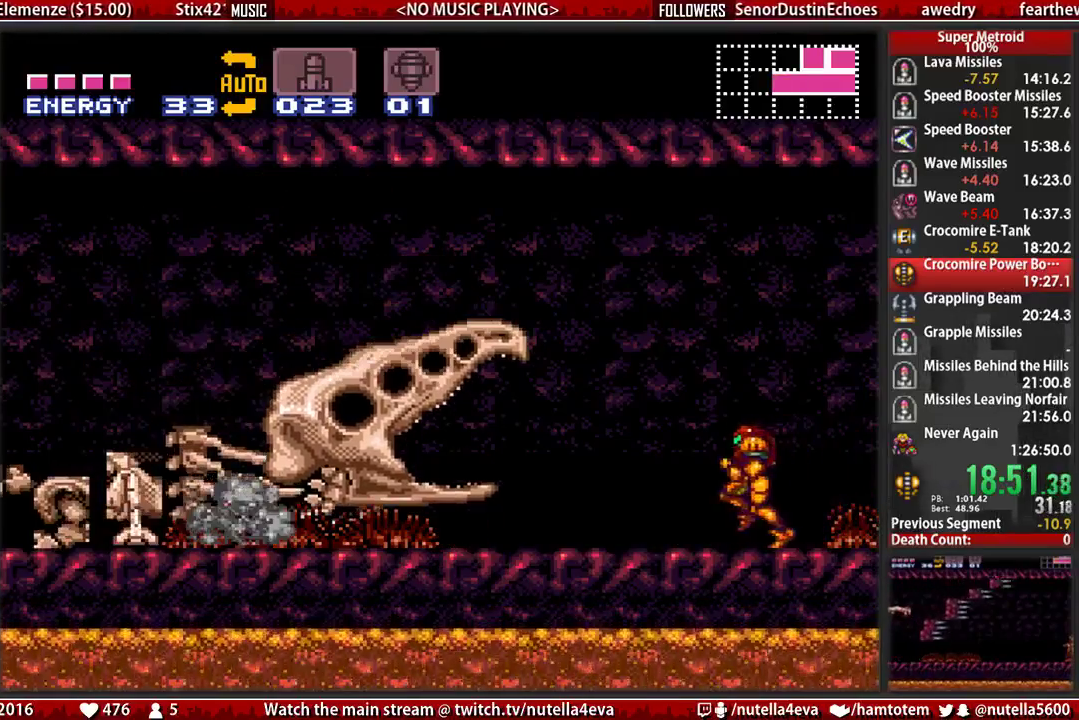
Gameplay with a controller (Nintendo layout); each line is a JSON object with the inputs held at the frame after it. "events" lists button and stick changes between this image and that frame as [ms after this image, input, new state], when the widget could be followed in between. Not read: L3 R3.
{"buttons": ["B", "DPAD_LEFT"], "events": [[17, "B", "up"], [250, "B", "down"]]}
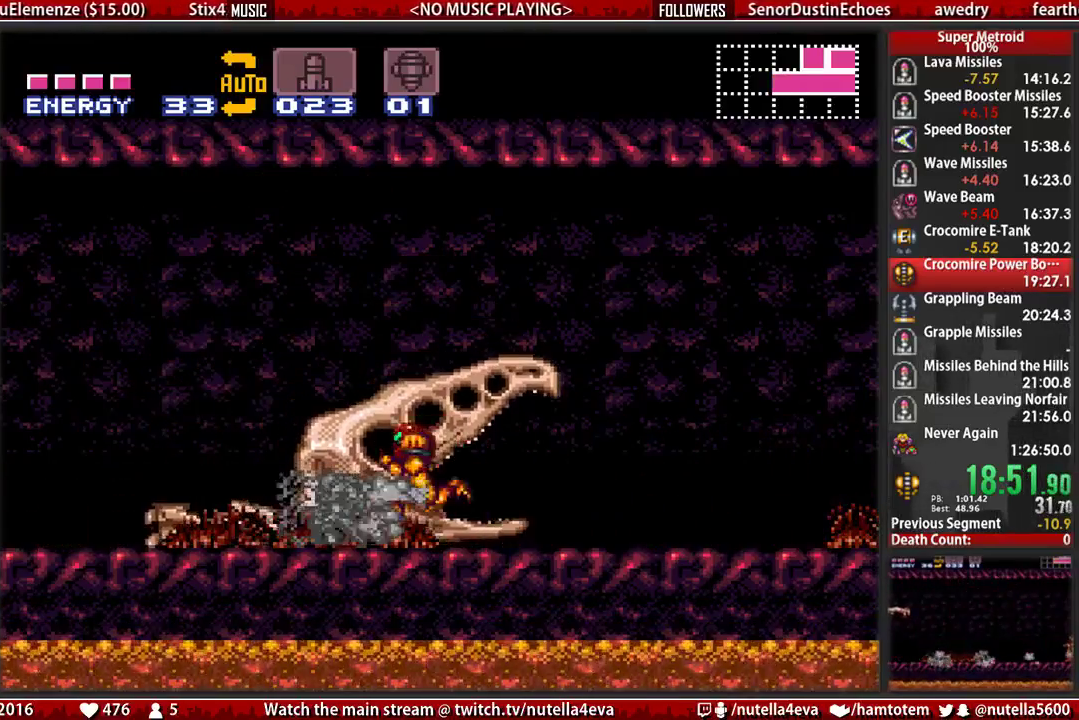
{"buttons": ["B", "DPAD_LEFT"], "events": []}
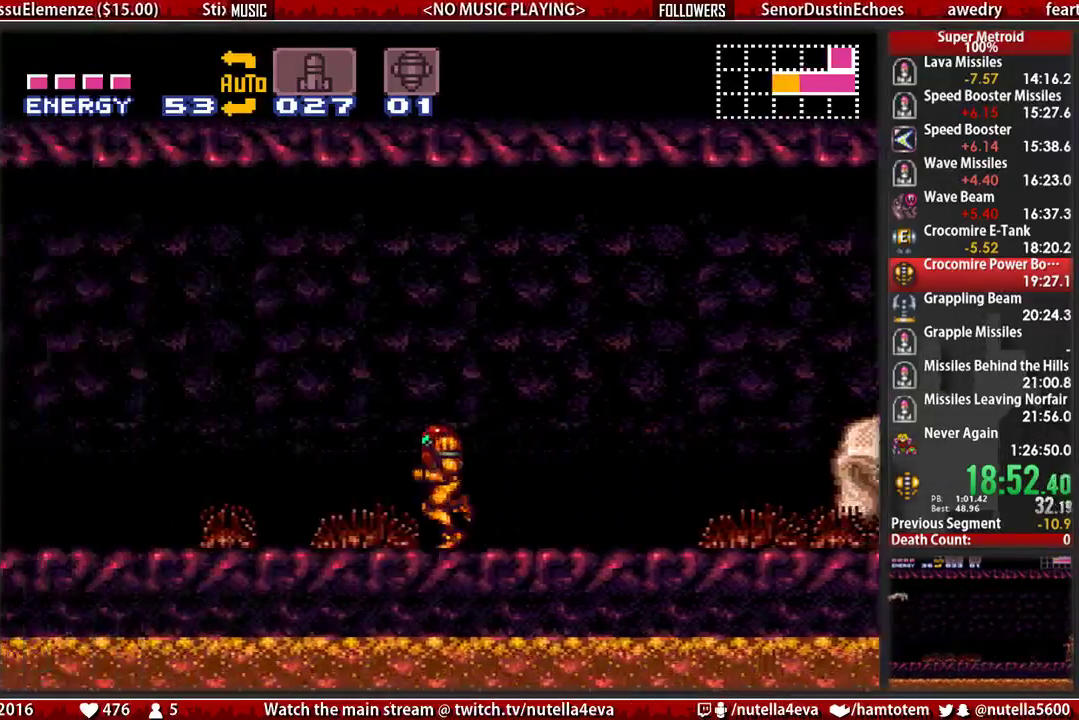
{"buttons": ["B", "DPAD_LEFT"], "events": [[100, "DPAD_DOWN", "down"], [100, "DPAD_LEFT", "up"], [183, "DPAD_DOWN", "up"], [183, "DPAD_LEFT", "down"]]}
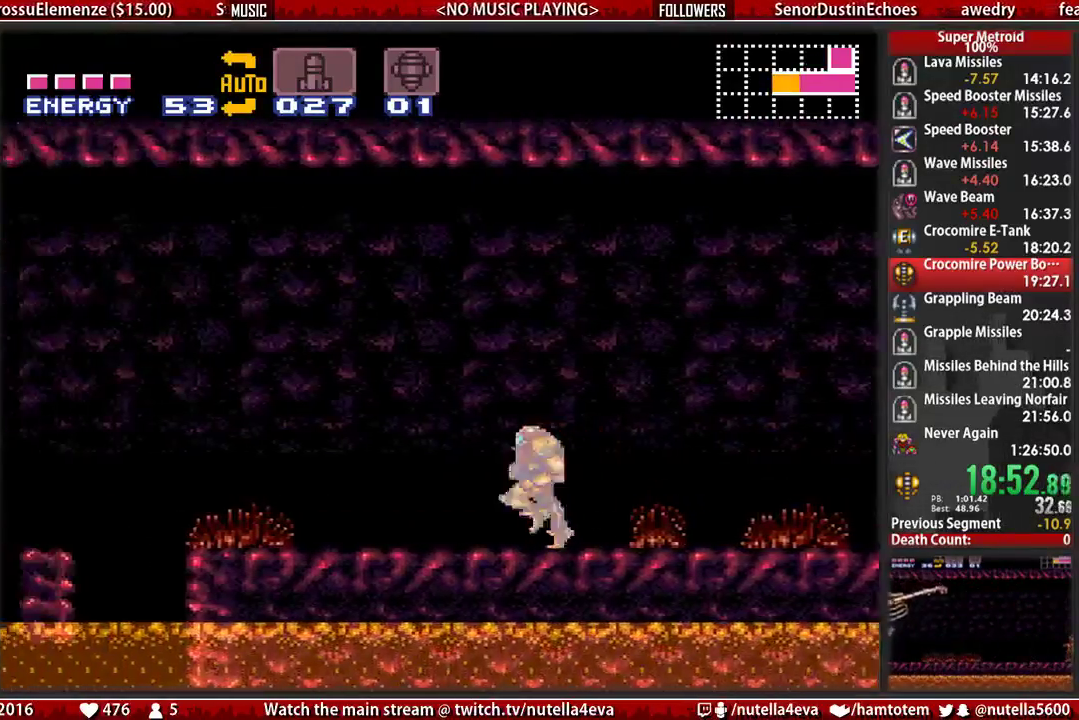
{"buttons": ["A", "DPAD_LEFT"], "events": [[383, "A", "down"], [383, "B", "up"]]}
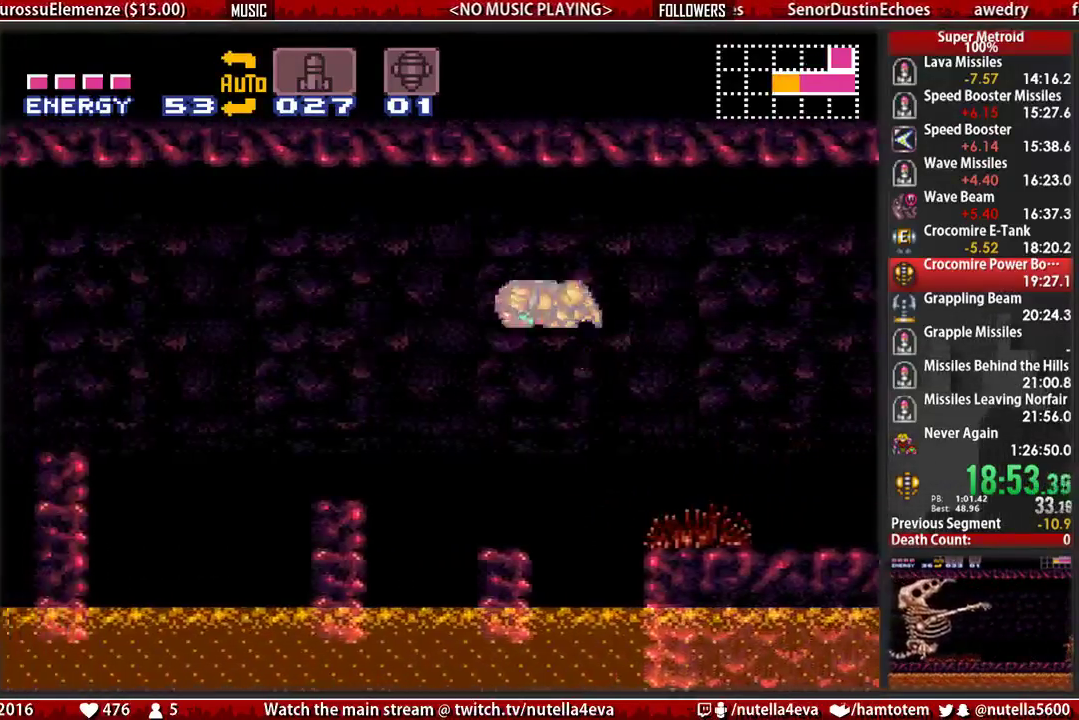
{"buttons": ["A", "DPAD_LEFT"], "events": []}
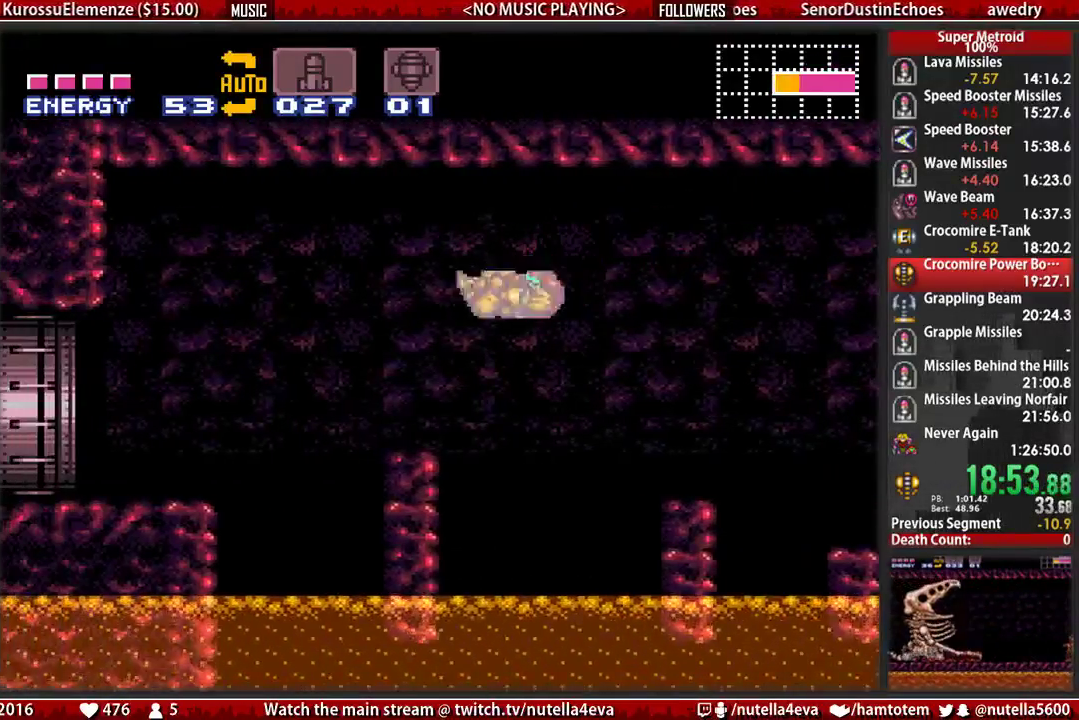
{"buttons": ["DPAD_LEFT"], "events": [[83, "DPAD_LEFT", "up"], [167, "A", "up"], [167, "DPAD_UP", "down"], [250, "DPAD_LEFT", "down"], [333, "A", "down"], [333, "DPAD_UP", "up"], [483, "A", "up"]]}
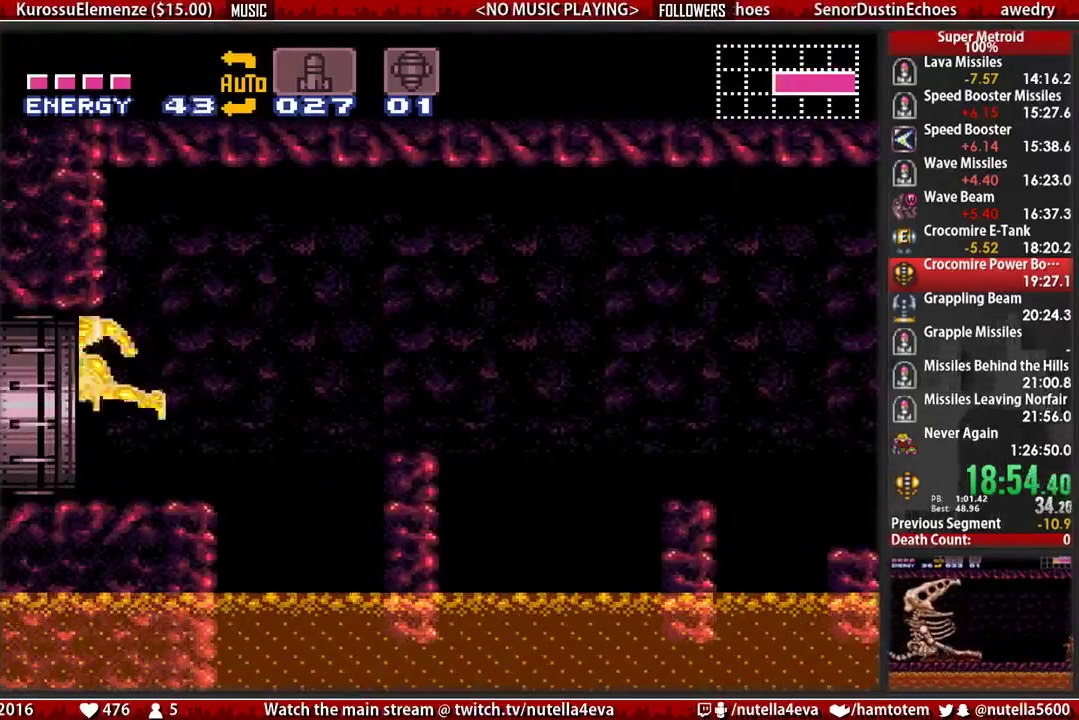
{"buttons": [], "events": [[217, "DPAD_LEFT", "up"]]}
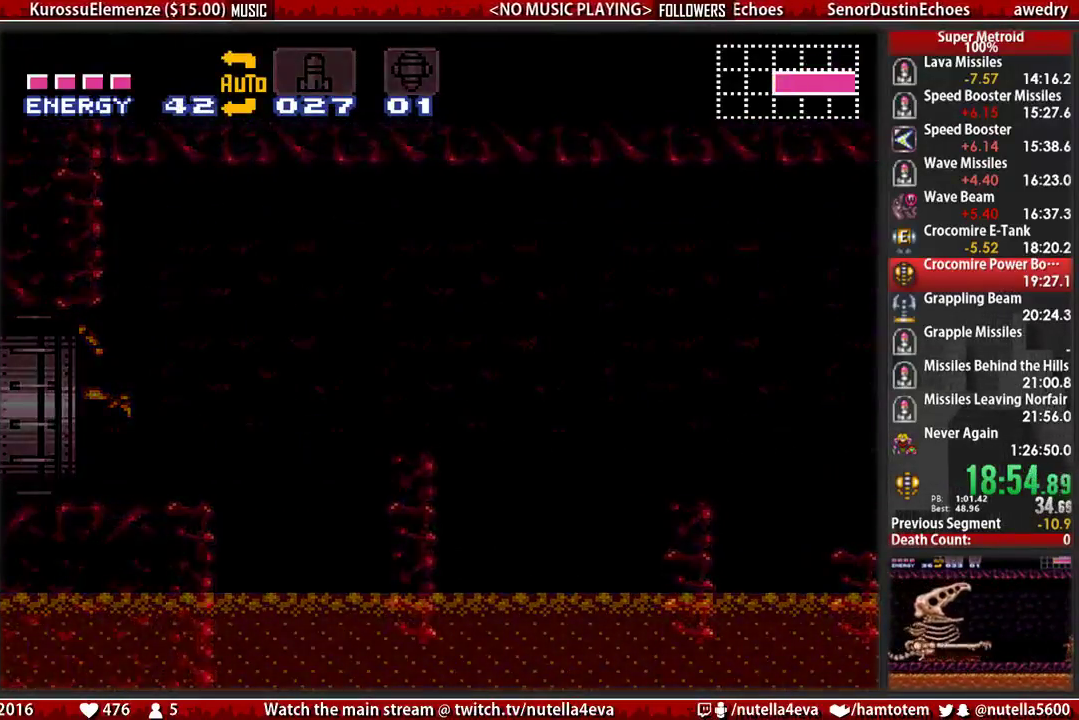
{"buttons": ["B", "DPAD_LEFT"], "events": [[33, "DPAD_LEFT", "down"], [100, "B", "down"]]}
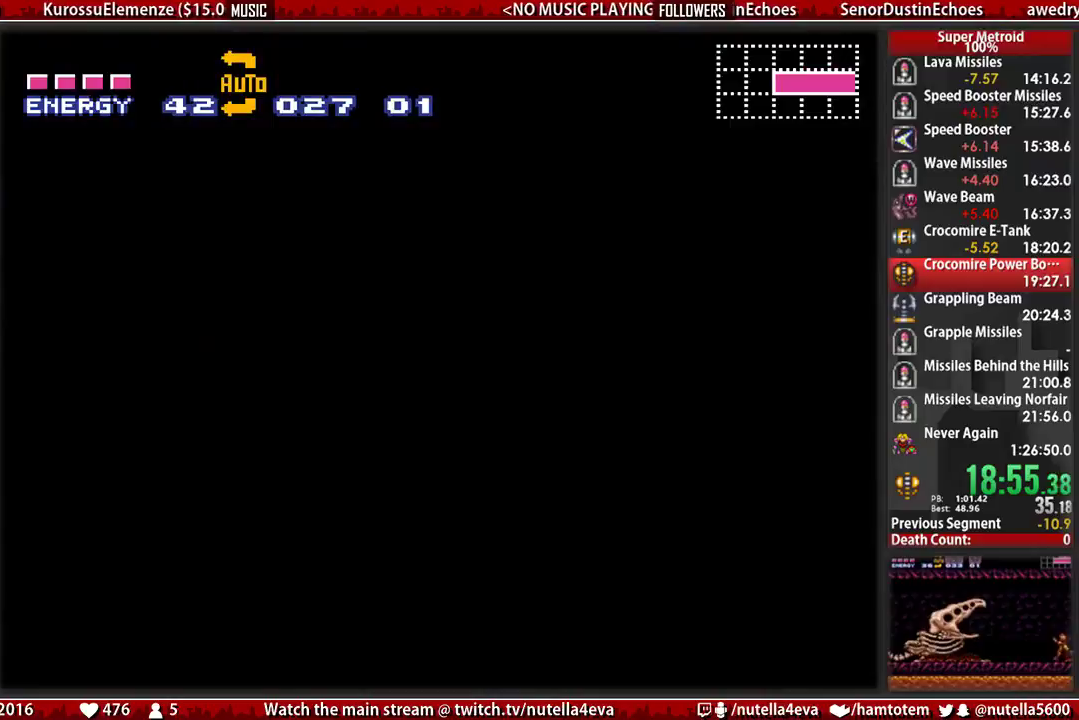
{"buttons": ["B", "DPAD_LEFT"], "events": []}
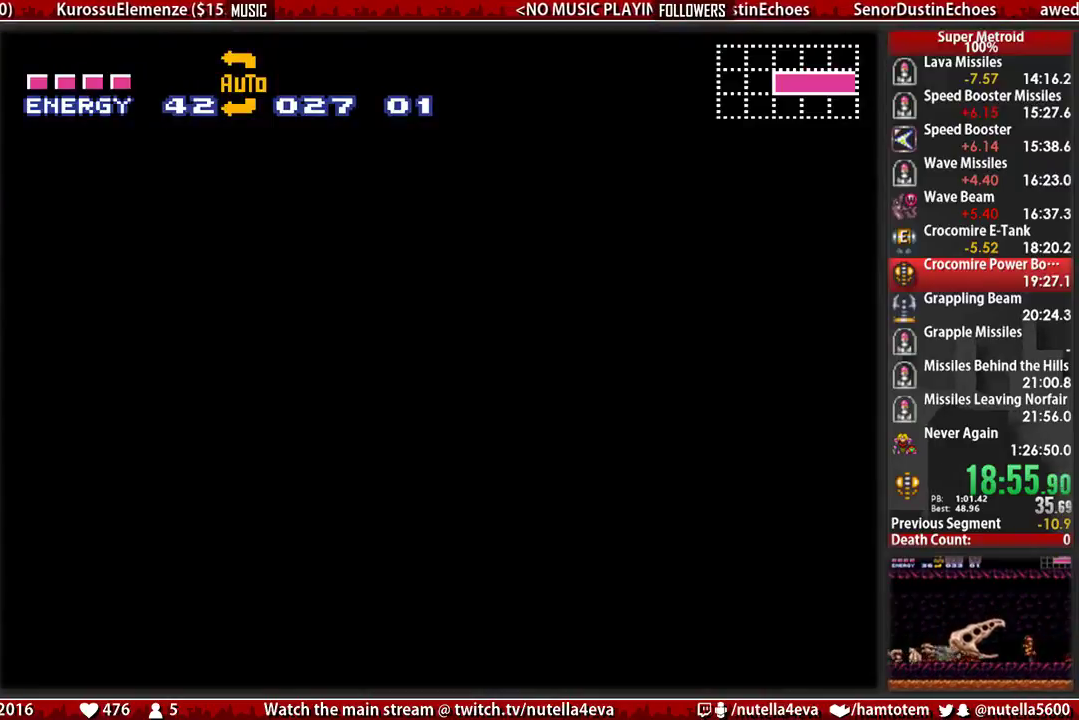
{"buttons": ["B", "DPAD_LEFT"], "events": []}
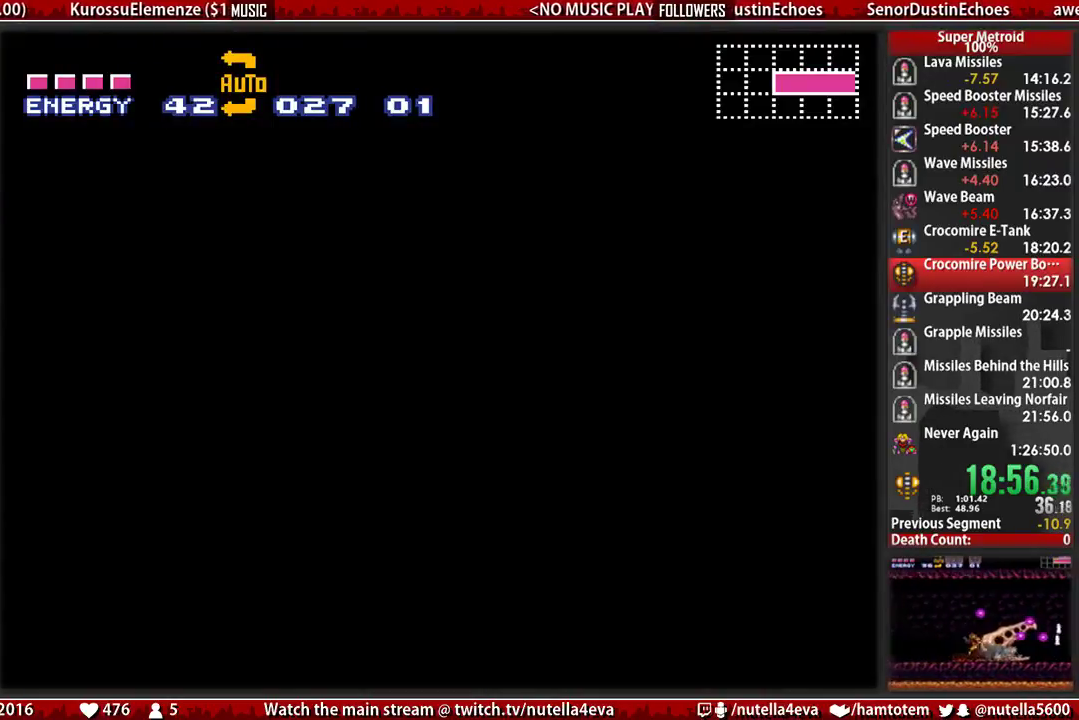
{"buttons": ["B", "DPAD_LEFT"], "events": []}
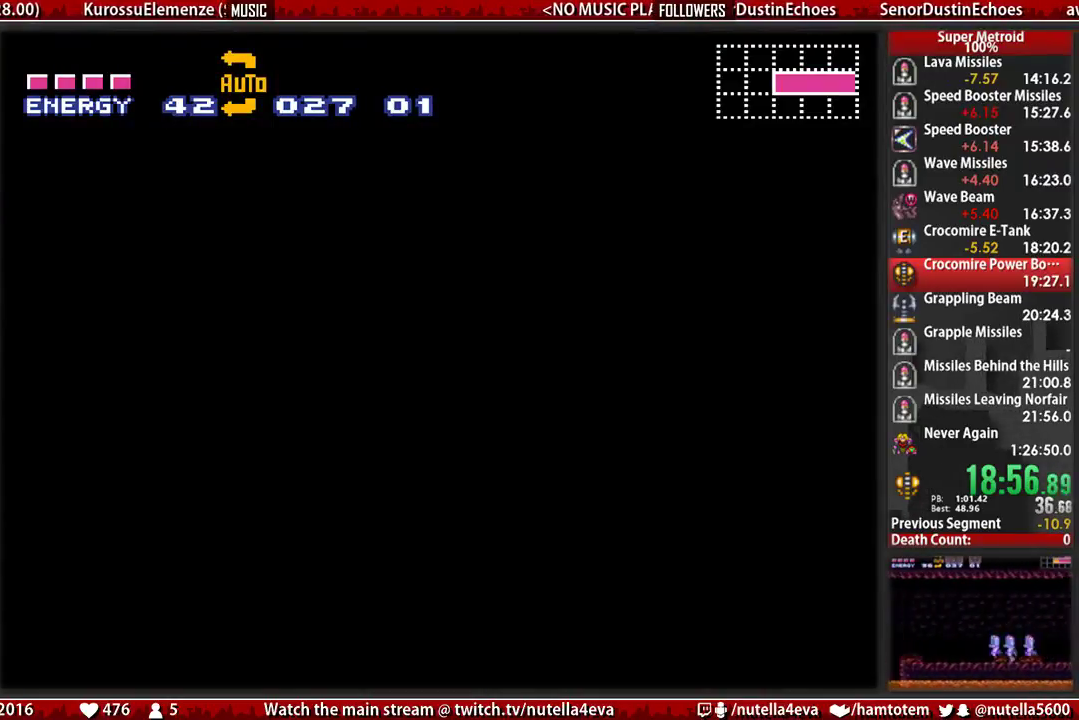
{"buttons": ["B", "DPAD_LEFT"], "events": []}
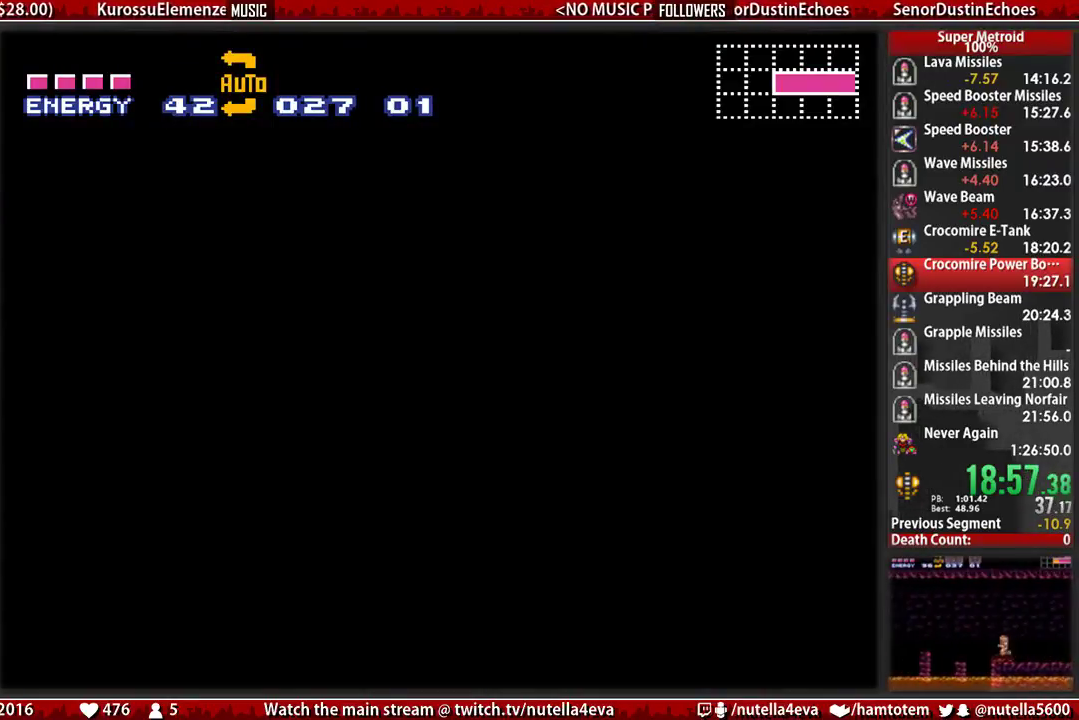
{"buttons": ["B", "DPAD_LEFT"], "events": []}
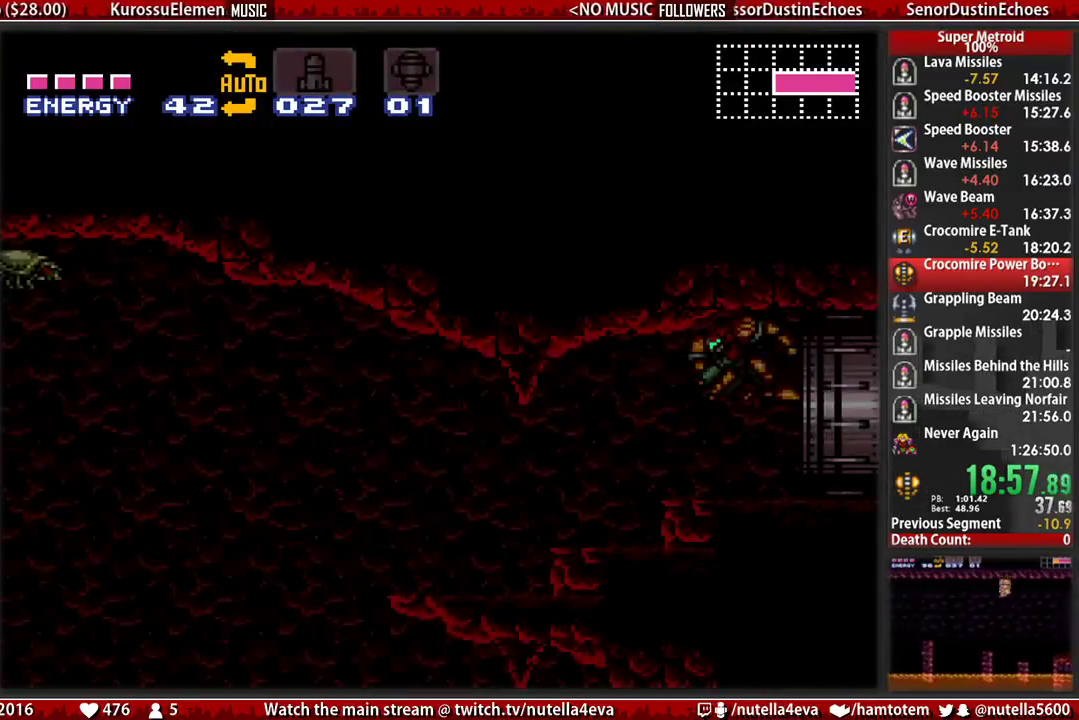
{"buttons": ["B", "DPAD_LEFT"], "events": [[383, "Y", "down"], [467, "Y", "up"]]}
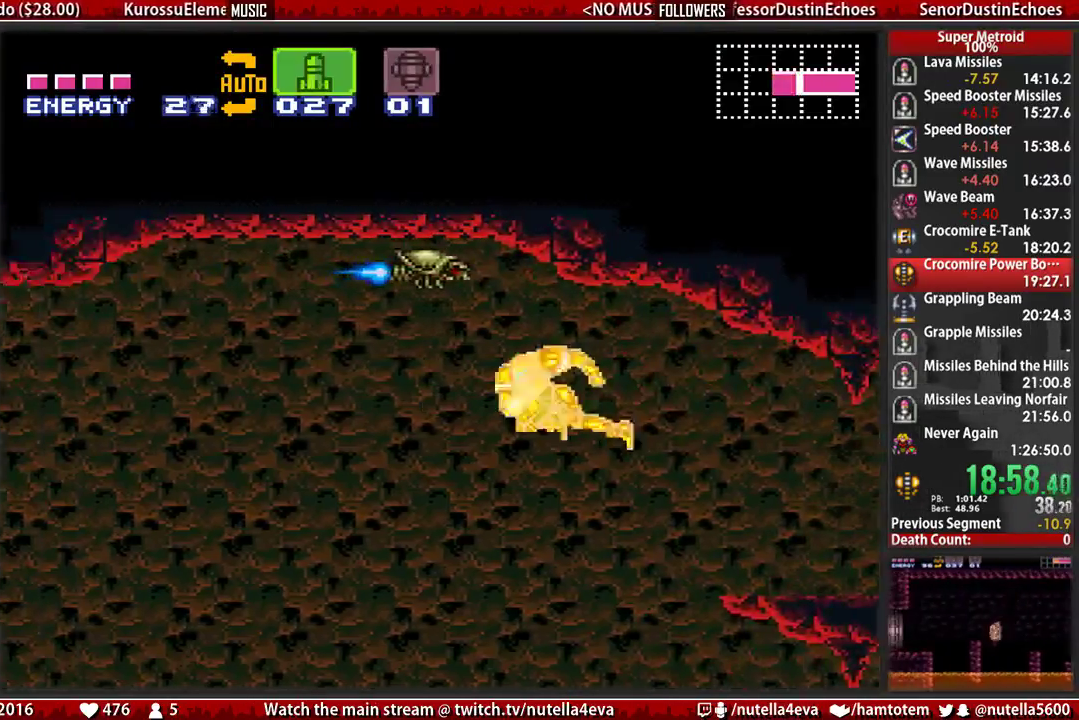
{"buttons": ["B", "X", "L1", "DPAD_LEFT"], "events": [[50, "Y", "down"], [200, "L1", "down"], [200, "Y", "up"], [433, "X", "down"]]}
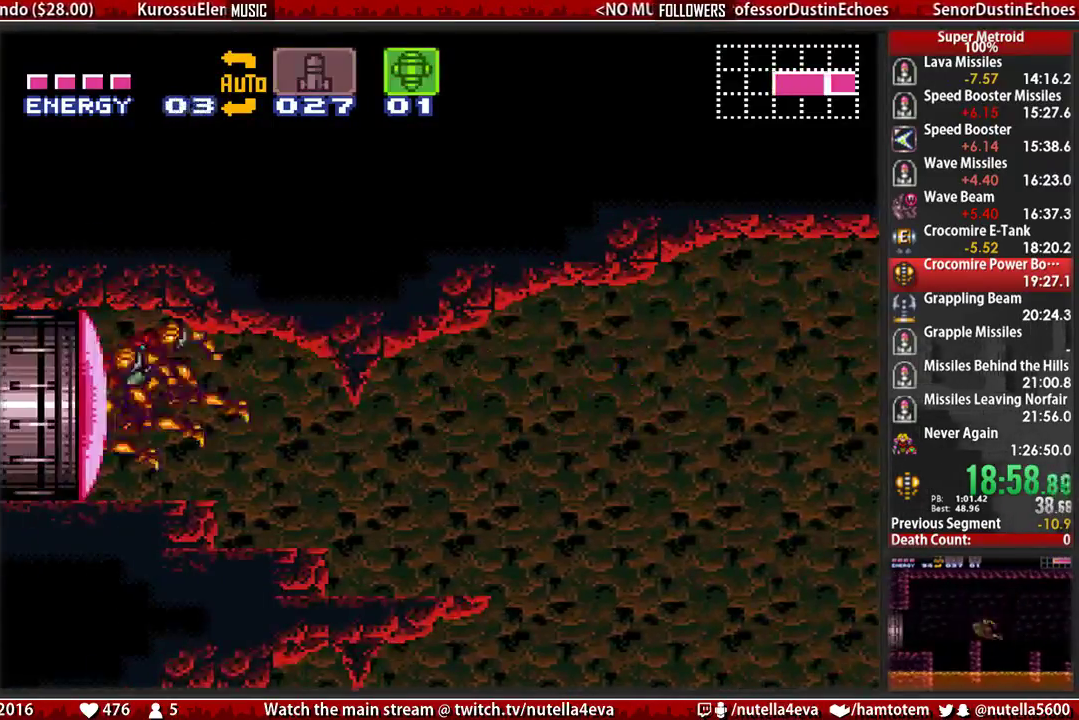
{"buttons": ["B", "L1", "DPAD_LEFT"], "events": [[83, "X", "up"], [167, "X", "down"], [333, "X", "up"], [400, "X", "down"], [483, "X", "up"]]}
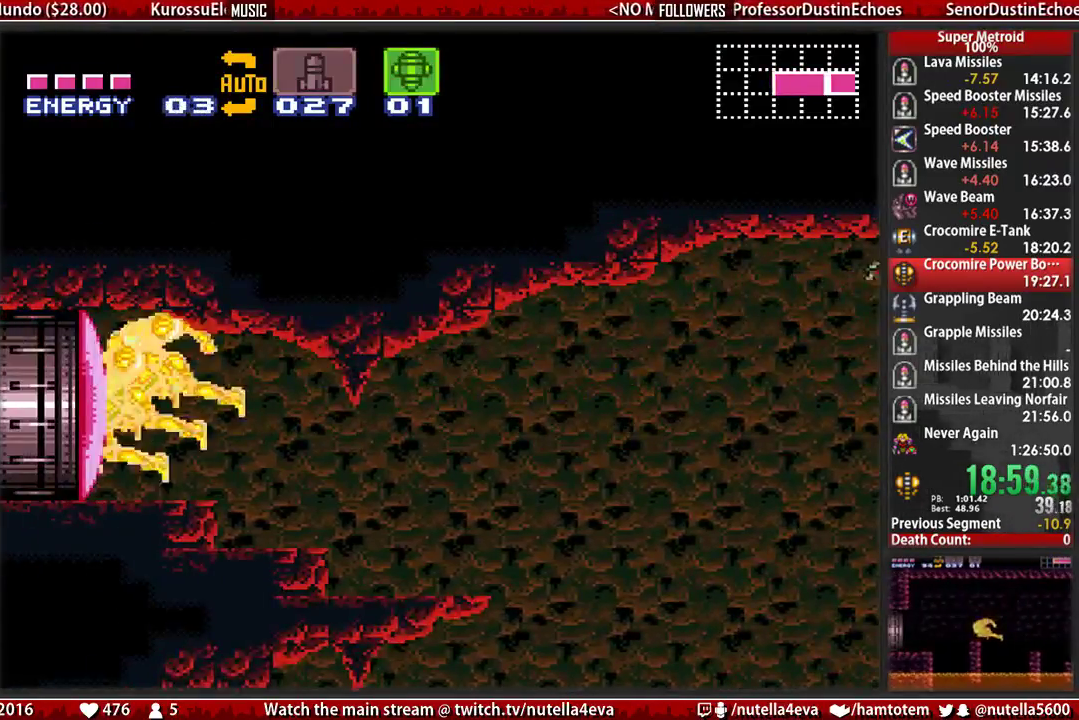
{"buttons": ["B", "L1", "DPAD_LEFT"], "events": [[133, "X", "down"], [217, "X", "up"], [283, "X", "down"], [450, "X", "up"]]}